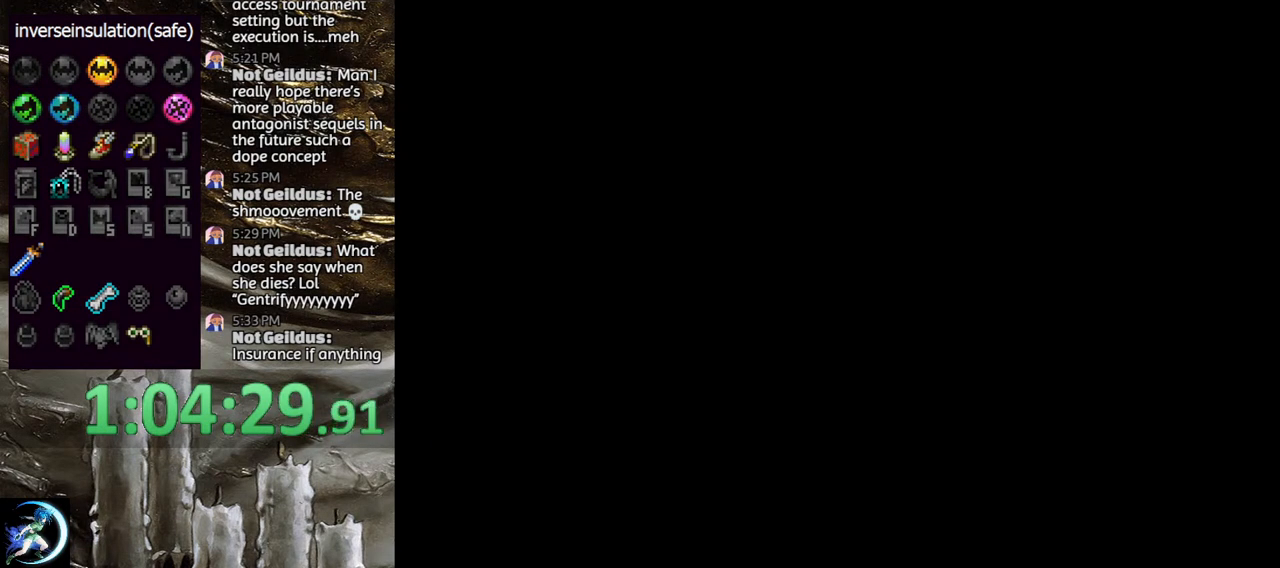
Gameplay with a controller (PlayStation layout); each line is a JSON object with the inputs held at the frame after it. "events" lists button and stick changes between this image and that frame as [ms after this image, input, new state], when the widget could be followed in between.
{"buttons": ["DPAD_LEFT"], "left_stick": "center", "right_stick": "center", "events": [[67, "DPAD_LEFT", "down"], [183, "DPAD_LEFT", "up"], [383, "DPAD_LEFT", "down"]]}
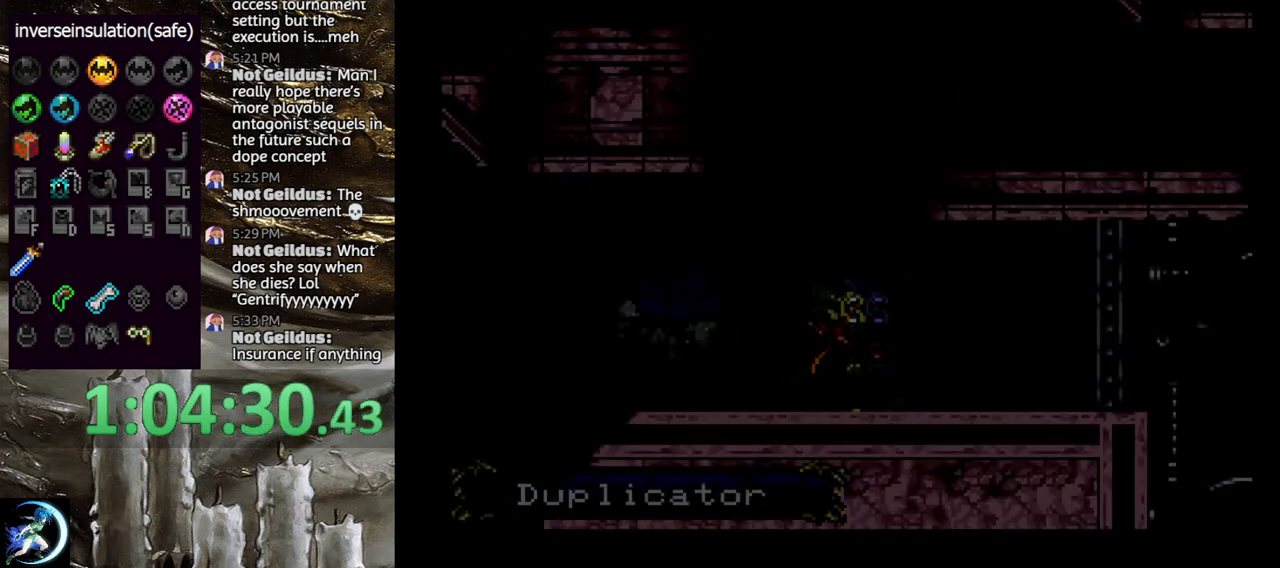
{"buttons": ["CIRCLE", "DPAD_RIGHT"], "left_stick": "center", "right_stick": "center", "events": [[383, "DPAD_LEFT", "up"], [450, "CIRCLE", "down"], [450, "DPAD_RIGHT", "down"]]}
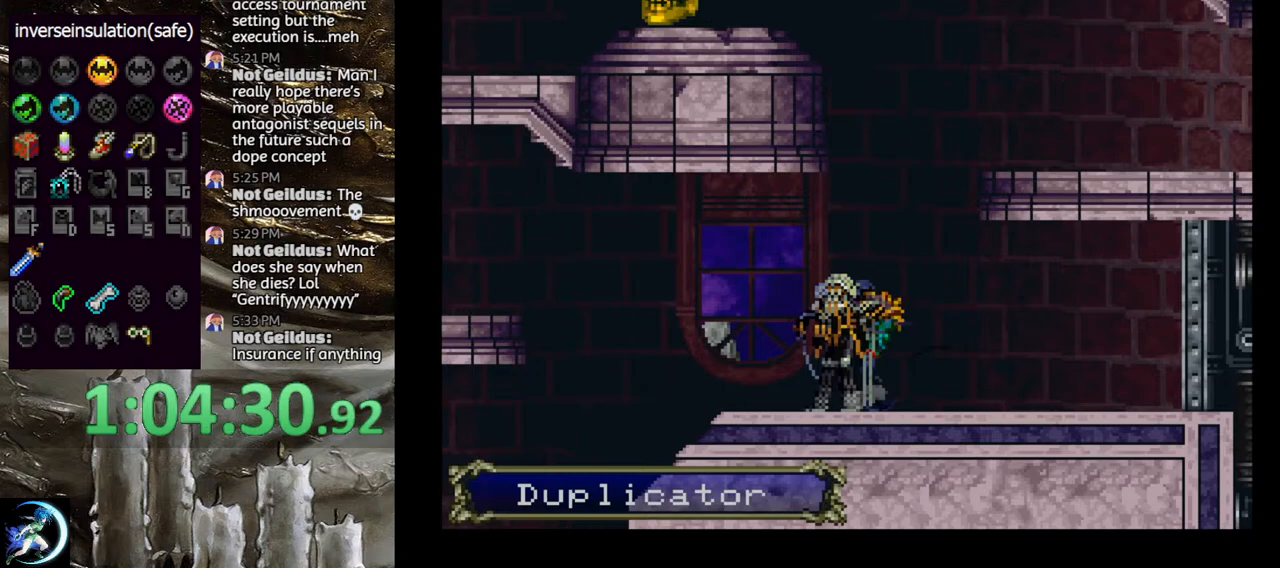
{"buttons": [], "left_stick": "center", "right_stick": "center", "events": [[17, "TRIANGLE", "down"], [33, "DPAD_RIGHT", "up"], [67, "TRIANGLE", "up"], [117, "CIRCLE", "up"], [150, "CIRCLE", "down"], [283, "CIRCLE", "up"], [333, "CIRCLE", "down"], [383, "TRIANGLE", "down"], [417, "TRIANGLE", "up"], [467, "CIRCLE", "up"]]}
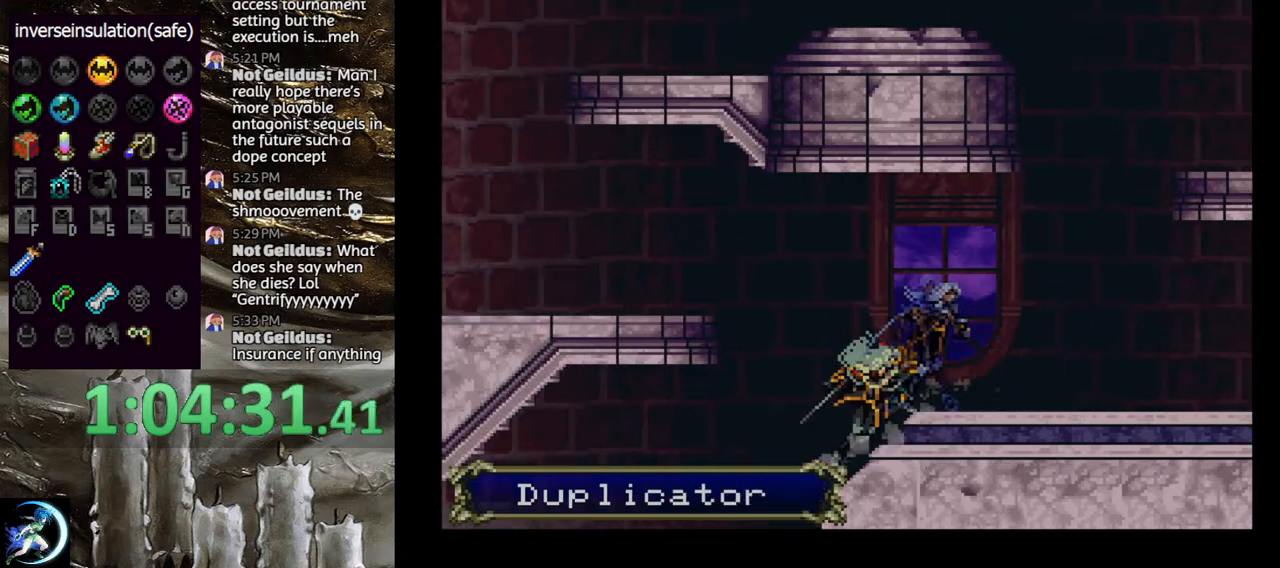
{"buttons": [], "left_stick": "center", "right_stick": "center", "events": [[17, "CIRCLE", "down"], [50, "TRIANGLE", "down"], [100, "TRIANGLE", "up"], [133, "CIRCLE", "up"], [183, "CIRCLE", "down"], [383, "TRIANGLE", "down"], [450, "TRIANGLE", "up"], [500, "CIRCLE", "up"]]}
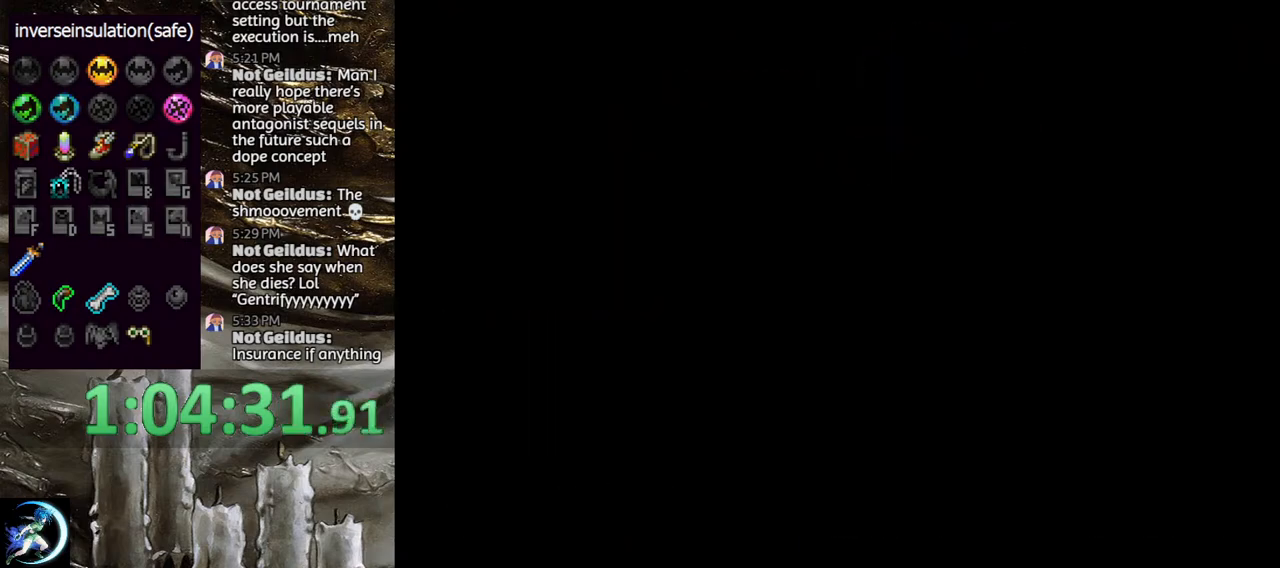
{"buttons": ["DPAD_LEFT"], "left_stick": "center", "right_stick": "center", "events": [[50, "CIRCLE", "down"], [217, "CIRCLE", "up"], [400, "DPAD_LEFT", "down"]]}
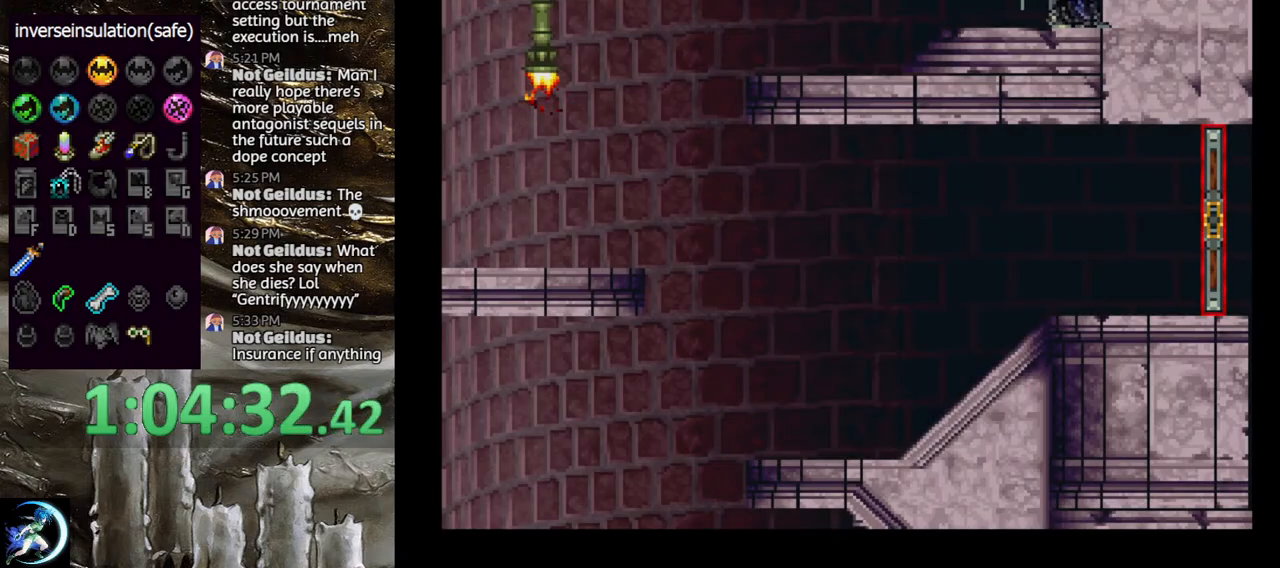
{"buttons": ["CIRCLE", "TRIANGLE"], "left_stick": "center", "right_stick": "center", "events": [[233, "DPAD_LEFT", "up"], [250, "CIRCLE", "down"], [283, "DPAD_RIGHT", "down"], [383, "CIRCLE", "up"], [400, "DPAD_RIGHT", "up"], [417, "CIRCLE", "down"], [467, "TRIANGLE", "down"]]}
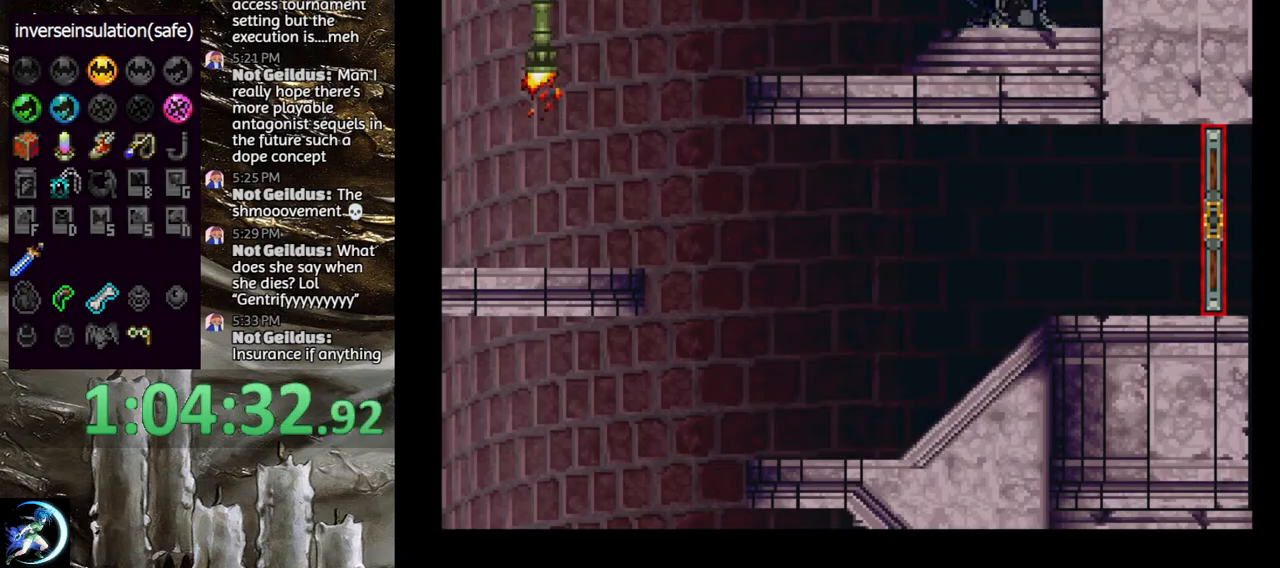
{"buttons": ["CIRCLE", "TRIANGLE"], "left_stick": "center", "right_stick": "center", "events": [[33, "TRIANGLE", "up"], [67, "CIRCLE", "up"], [117, "CIRCLE", "down"], [133, "TRIANGLE", "down"], [217, "TRIANGLE", "up"], [233, "CIRCLE", "up"], [283, "CIRCLE", "down"], [317, "TRIANGLE", "down"], [383, "TRIANGLE", "up"], [400, "CIRCLE", "up"], [467, "CIRCLE", "down"], [483, "TRIANGLE", "down"]]}
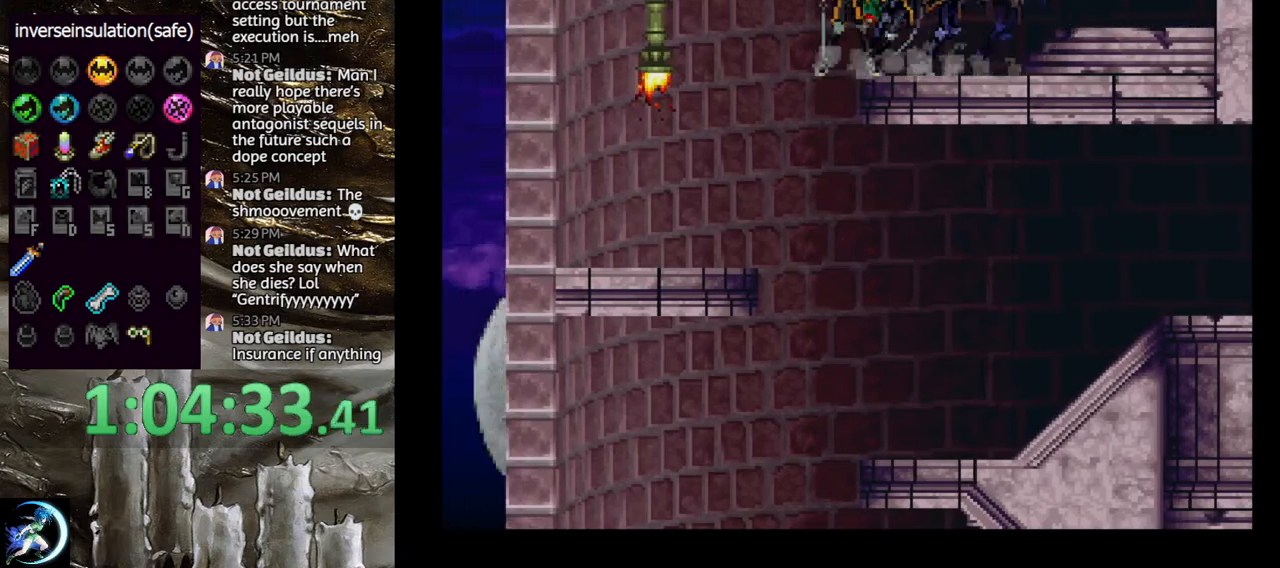
{"buttons": ["DPAD_LEFT"], "left_stick": "center", "right_stick": "center", "events": [[50, "TRIANGLE", "up"], [83, "CIRCLE", "up"], [400, "DPAD_LEFT", "down"]]}
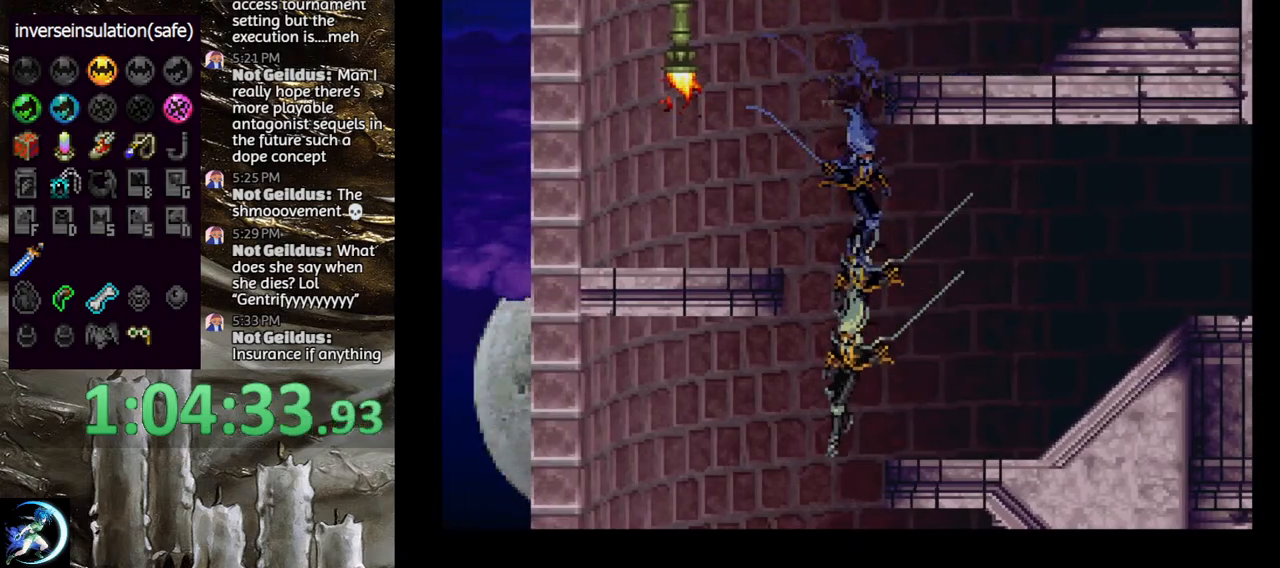
{"buttons": ["DPAD_RIGHT"], "left_stick": "center", "right_stick": "center", "events": [[183, "DPAD_LEFT", "up"], [283, "DPAD_RIGHT", "down"]]}
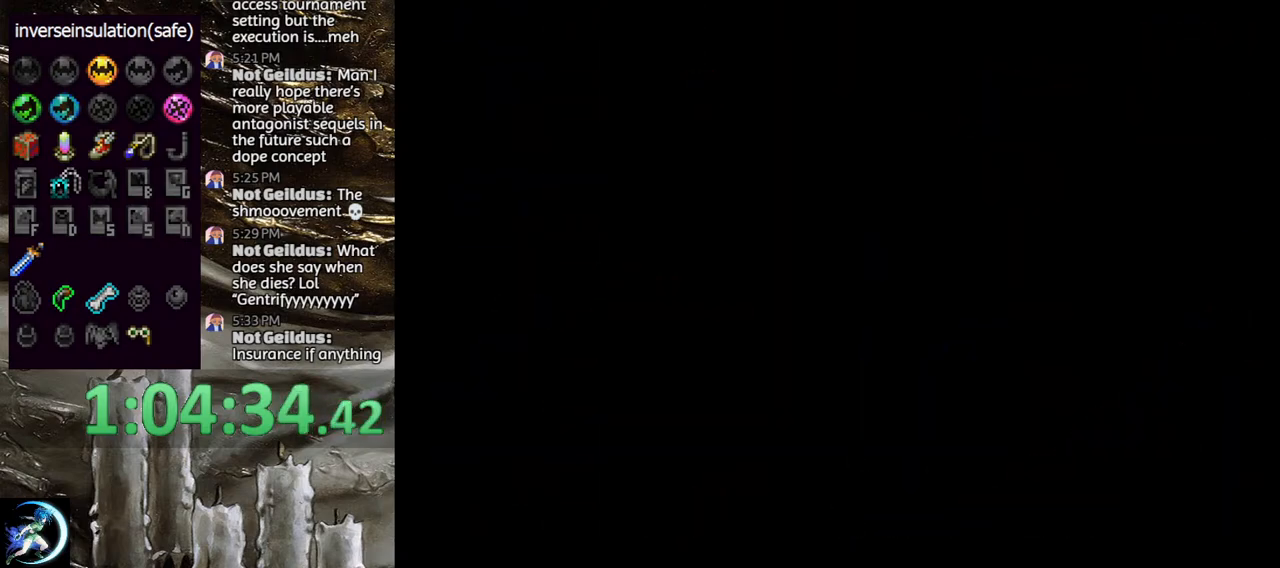
{"buttons": [], "left_stick": "center", "right_stick": "center", "events": [[17, "DPAD_RIGHT", "up"], [150, "DPAD_LEFT", "down"], [383, "CIRCLE", "down"], [400, "DPAD_LEFT", "up"], [400, "TRIANGLE", "down"], [467, "TRIANGLE", "up"], [500, "CIRCLE", "up"]]}
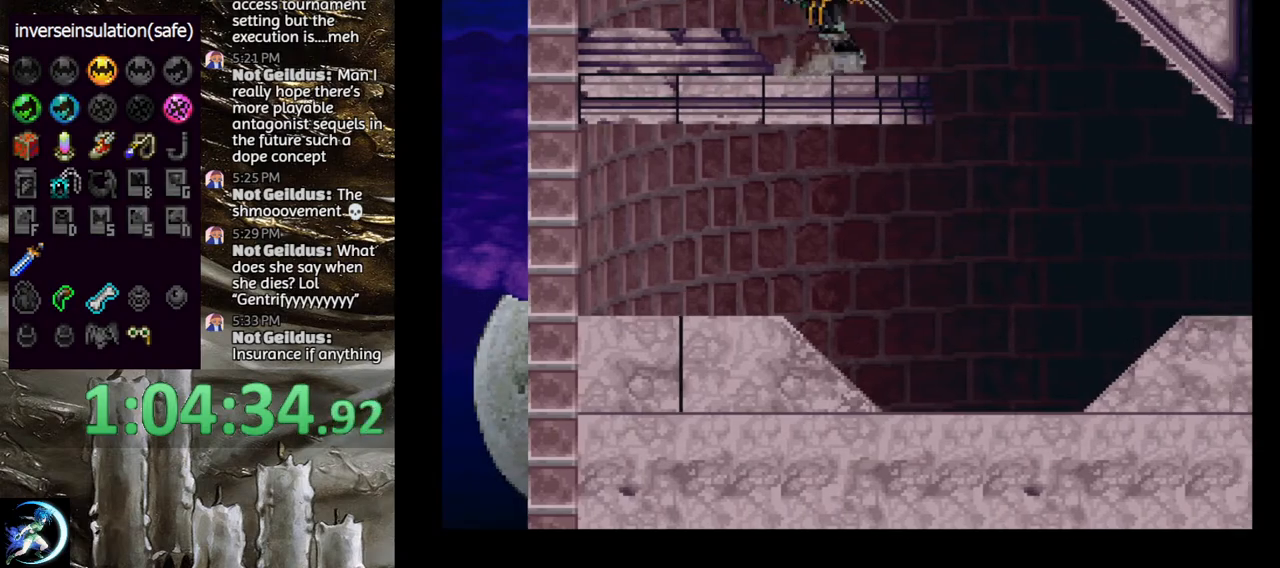
{"buttons": [], "left_stick": "center", "right_stick": "center", "events": [[50, "CIRCLE", "down"], [83, "TRIANGLE", "down"], [133, "TRIANGLE", "up"], [150, "CIRCLE", "up"], [183, "CIRCLE", "down"], [200, "TRIANGLE", "down"], [267, "TRIANGLE", "up"], [300, "CIRCLE", "up"], [333, "DPAD_RIGHT", "down"], [483, "DPAD_RIGHT", "up"]]}
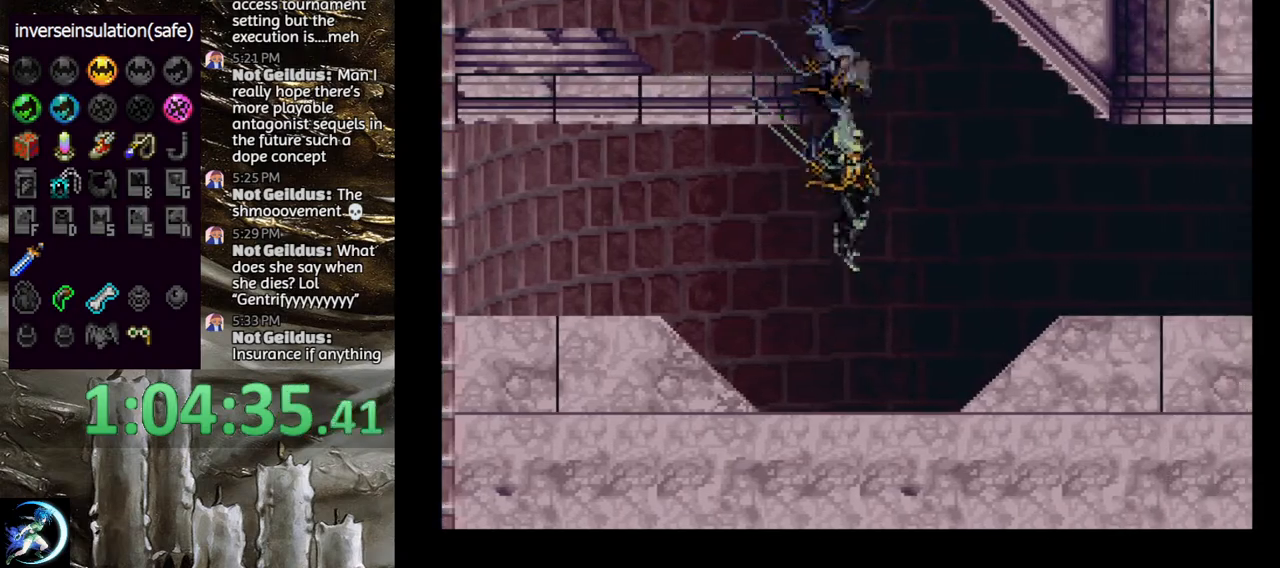
{"buttons": ["CIRCLE", "TRIANGLE"], "left_stick": "center", "right_stick": "center", "events": [[83, "DPAD_LEFT", "down"], [117, "CIRCLE", "down"], [133, "TRIANGLE", "down"], [167, "DPAD_LEFT", "up"], [217, "TRIANGLE", "up"], [250, "CIRCLE", "up"], [300, "CIRCLE", "down"], [317, "TRIANGLE", "down"], [383, "TRIANGLE", "up"], [417, "CIRCLE", "up"], [467, "CIRCLE", "down"], [500, "TRIANGLE", "down"]]}
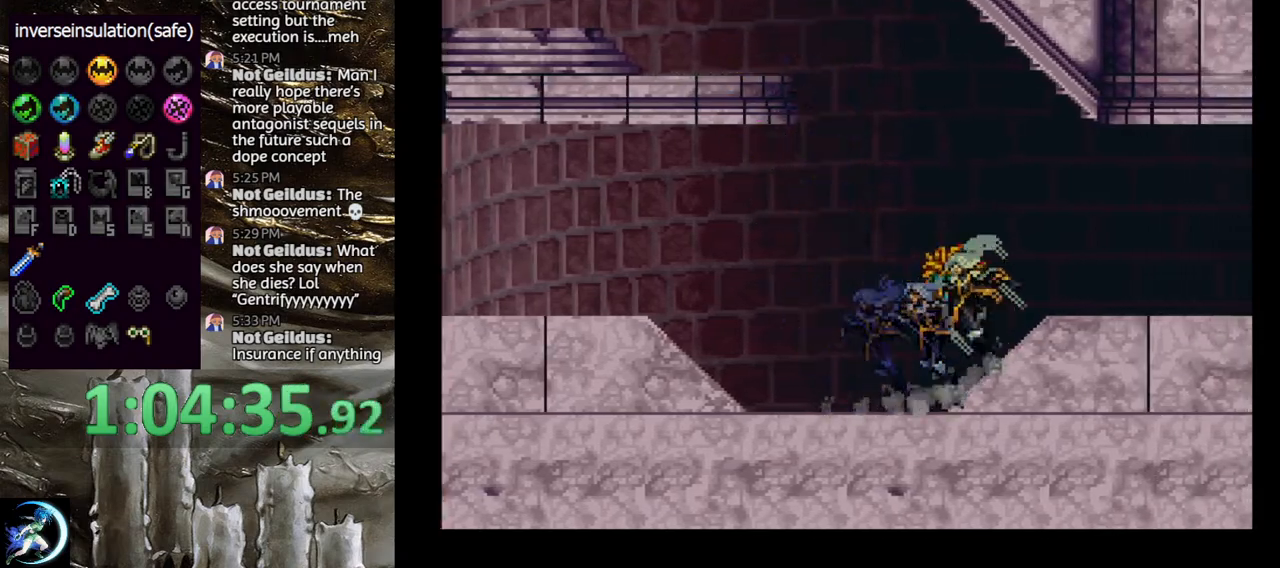
{"buttons": ["CIRCLE"], "left_stick": "center", "right_stick": "center", "events": [[67, "TRIANGLE", "up"], [83, "CIRCLE", "up"], [133, "CIRCLE", "down"], [167, "TRIANGLE", "down"], [233, "TRIANGLE", "up"], [417, "CIRCLE", "up"], [483, "CIRCLE", "down"]]}
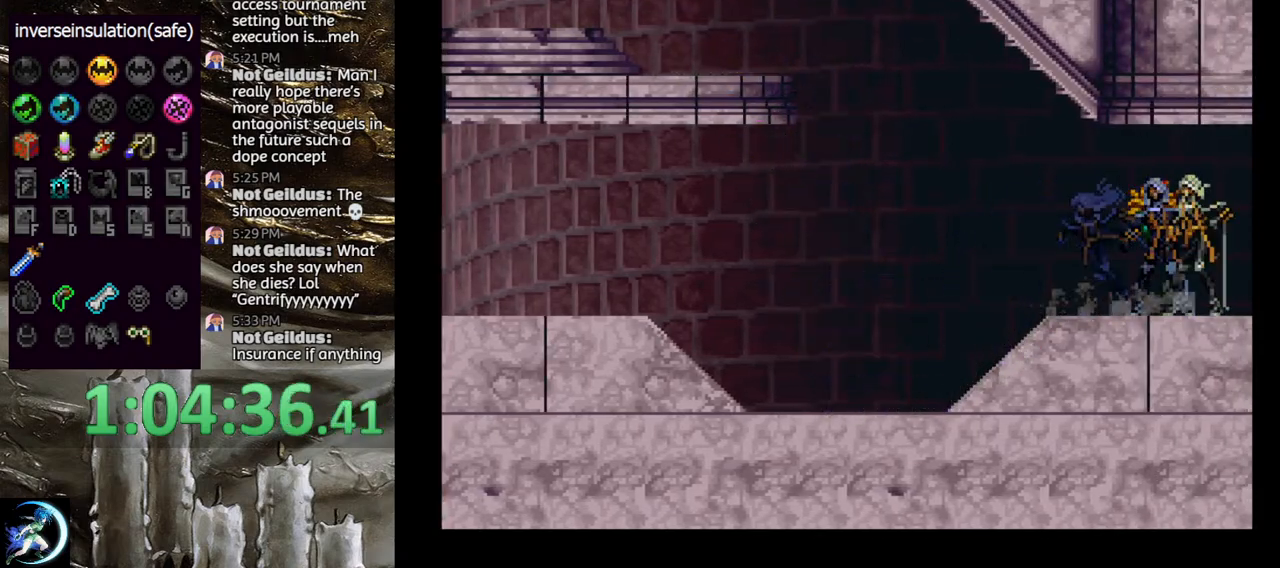
{"buttons": [], "left_stick": "center", "right_stick": "center", "events": [[100, "CIRCLE", "up"], [150, "CIRCLE", "down"], [183, "TRIANGLE", "down"], [250, "TRIANGLE", "up"], [283, "CIRCLE", "up"], [333, "CIRCLE", "down"], [383, "TRIANGLE", "down"], [433, "TRIANGLE", "up"], [467, "CIRCLE", "up"]]}
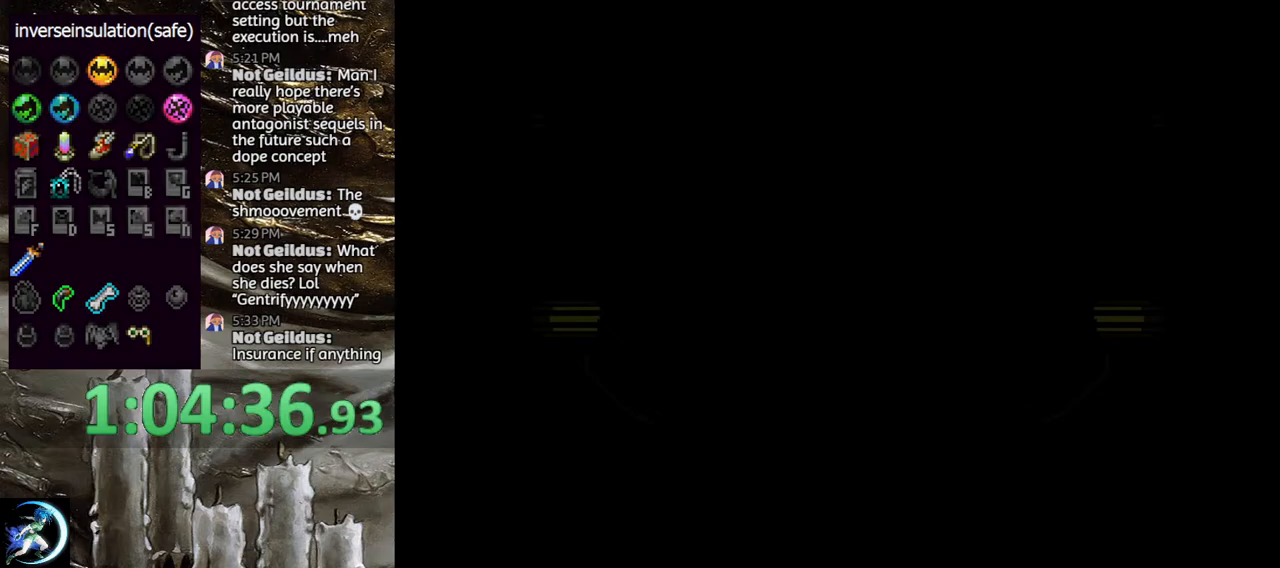
{"buttons": [], "left_stick": "center", "right_stick": "center", "events": [[17, "CIRCLE", "down"], [33, "TRIANGLE", "down"], [117, "TRIANGLE", "up"], [133, "CIRCLE", "up"], [200, "CIRCLE", "down"], [217, "TRIANGLE", "down"], [283, "TRIANGLE", "up"], [317, "CIRCLE", "up"], [367, "CIRCLE", "down"], [383, "TRIANGLE", "down"], [450, "TRIANGLE", "up"], [483, "CIRCLE", "up"]]}
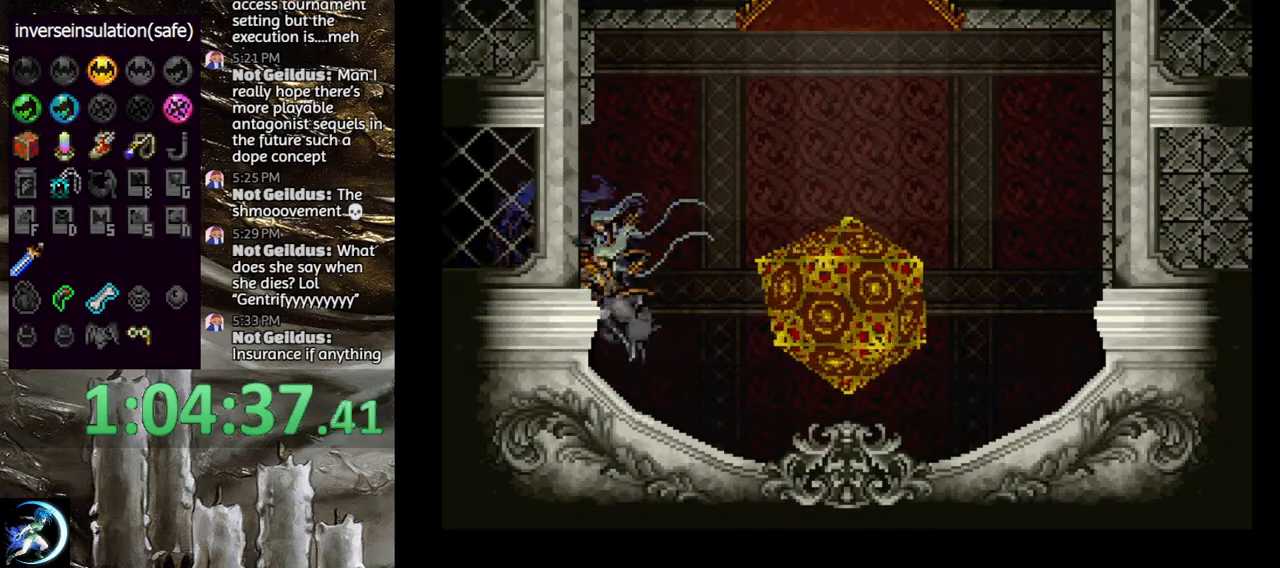
{"buttons": [], "left_stick": "center", "right_stick": "center", "events": [[33, "CIRCLE", "down"], [50, "TRIANGLE", "down"], [133, "TRIANGLE", "up"], [167, "CIRCLE", "up"], [200, "CIRCLE", "down"], [233, "TRIANGLE", "down"], [300, "TRIANGLE", "up"], [333, "CIRCLE", "up"], [367, "CIRCLE", "down"], [400, "TRIANGLE", "down"], [467, "TRIANGLE", "up"], [500, "CIRCLE", "up"]]}
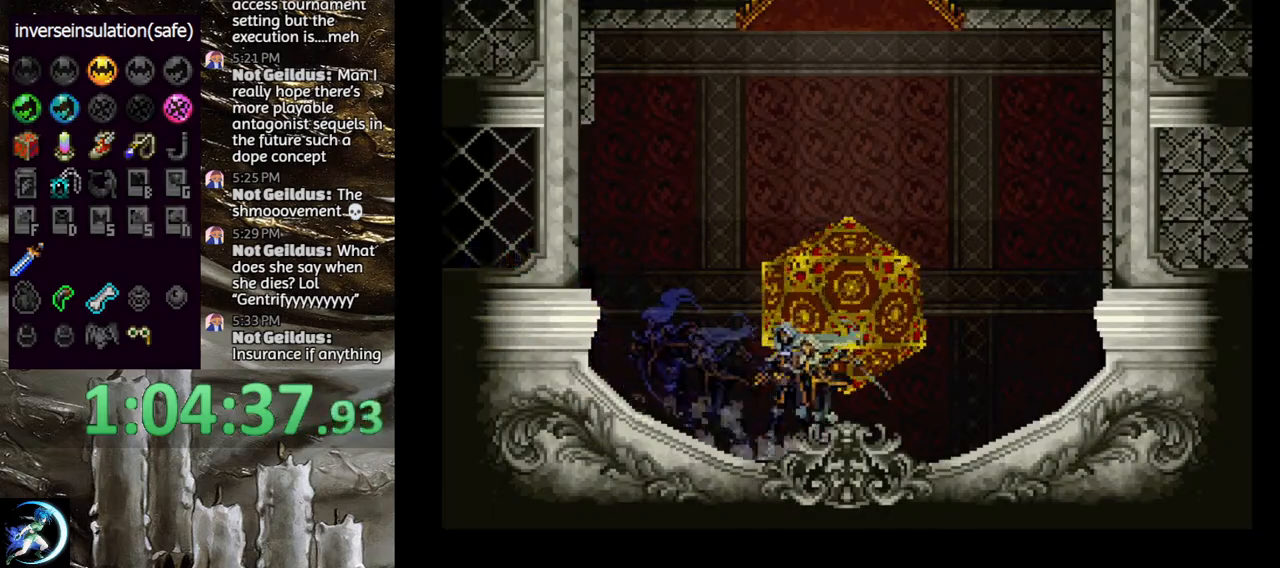
{"buttons": [], "left_stick": "center", "right_stick": "center", "events": [[150, "DPAD_LEFT", "down"], [433, "DPAD_LEFT", "up"]]}
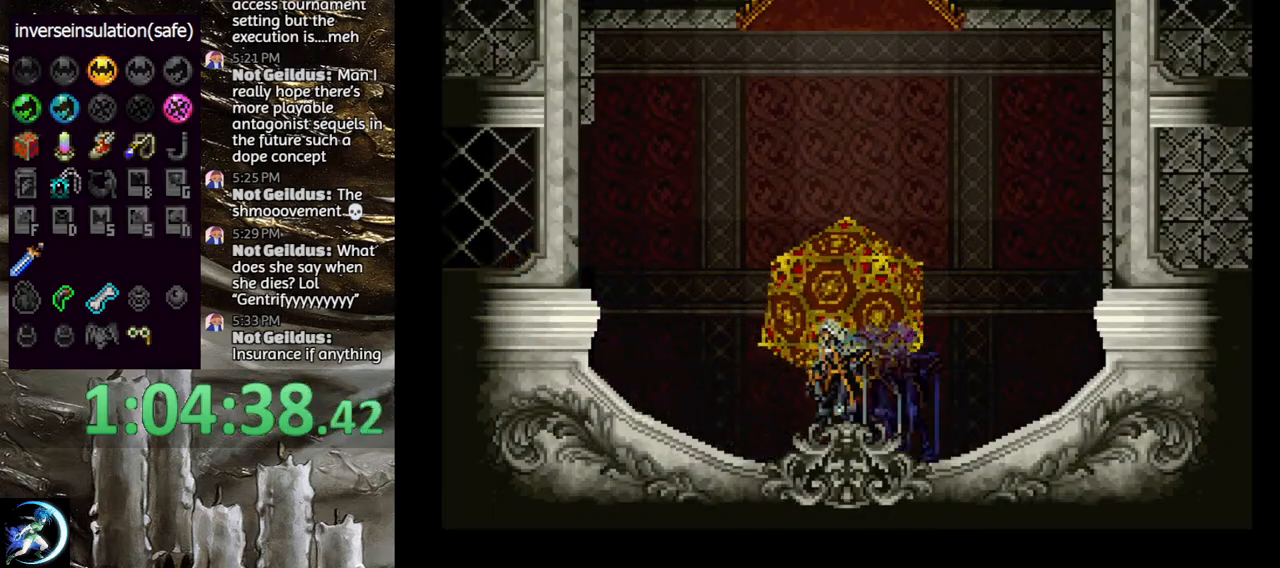
{"buttons": ["CROSS"], "left_stick": "center", "right_stick": "center", "events": [[17, "DPAD_UP", "down"], [117, "DPAD_UP", "up"], [150, "CROSS", "down"], [250, "CROSS", "up"], [467, "CROSS", "down"]]}
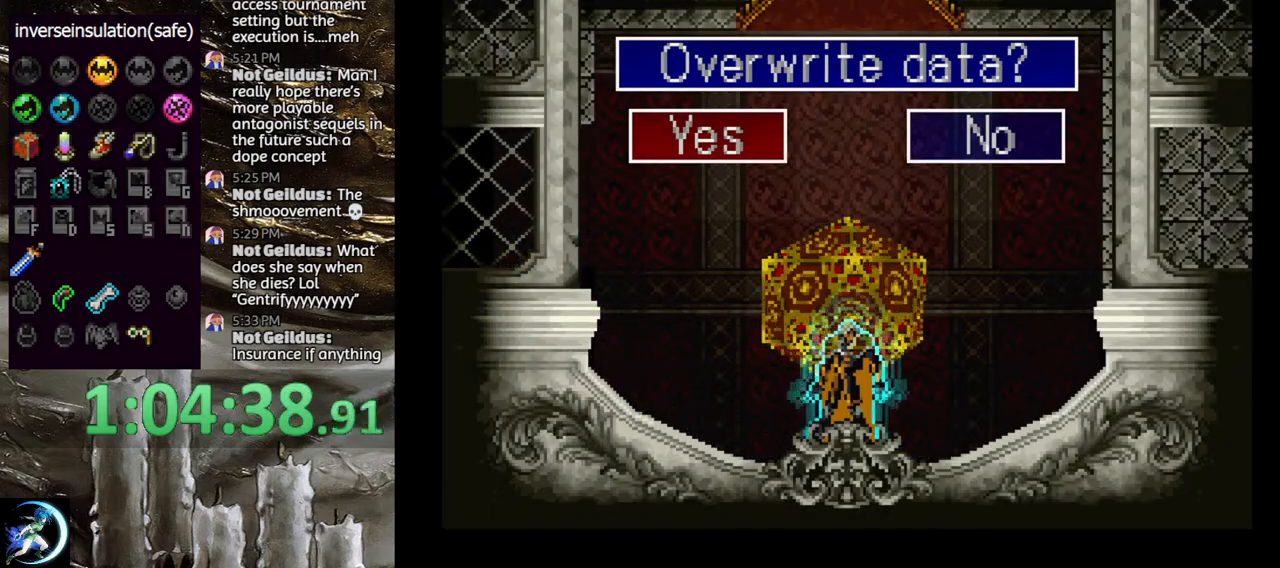
{"buttons": [], "left_stick": "center", "right_stick": "center", "events": [[17, "CROSS", "up"]]}
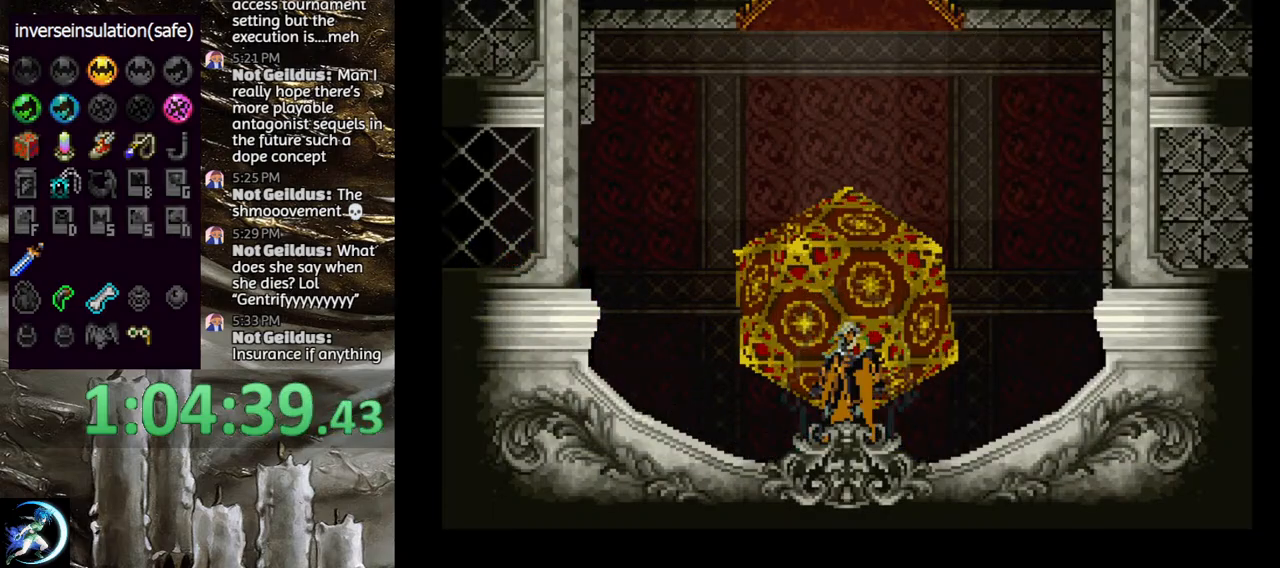
{"buttons": [], "left_stick": "center", "right_stick": "center", "events": []}
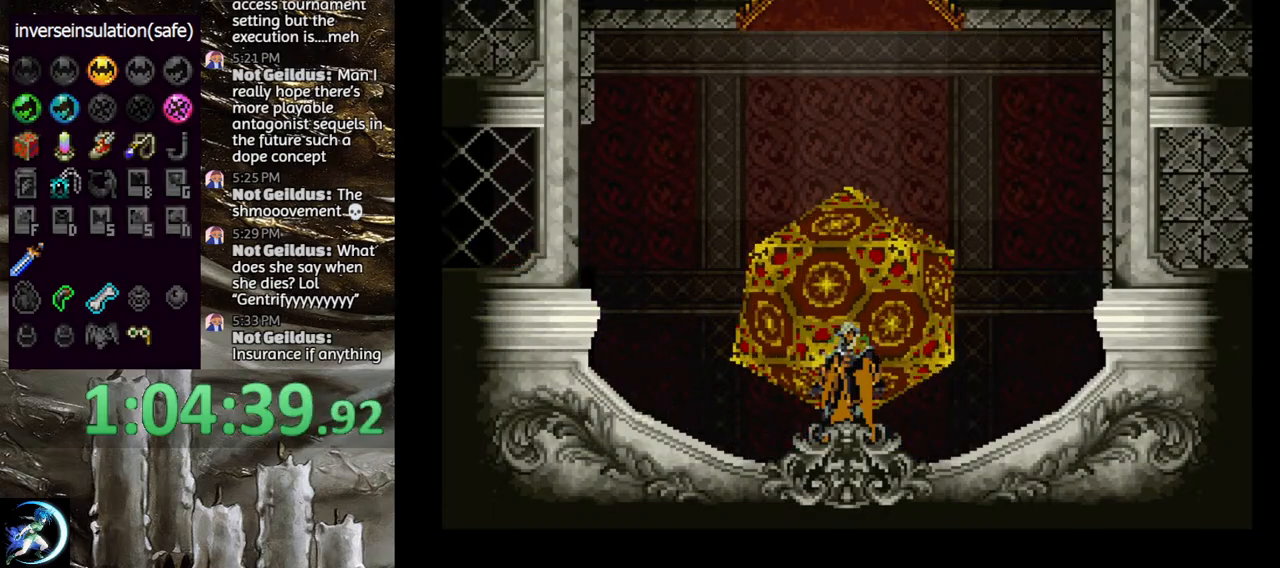
{"buttons": [], "left_stick": "center", "right_stick": "center", "events": []}
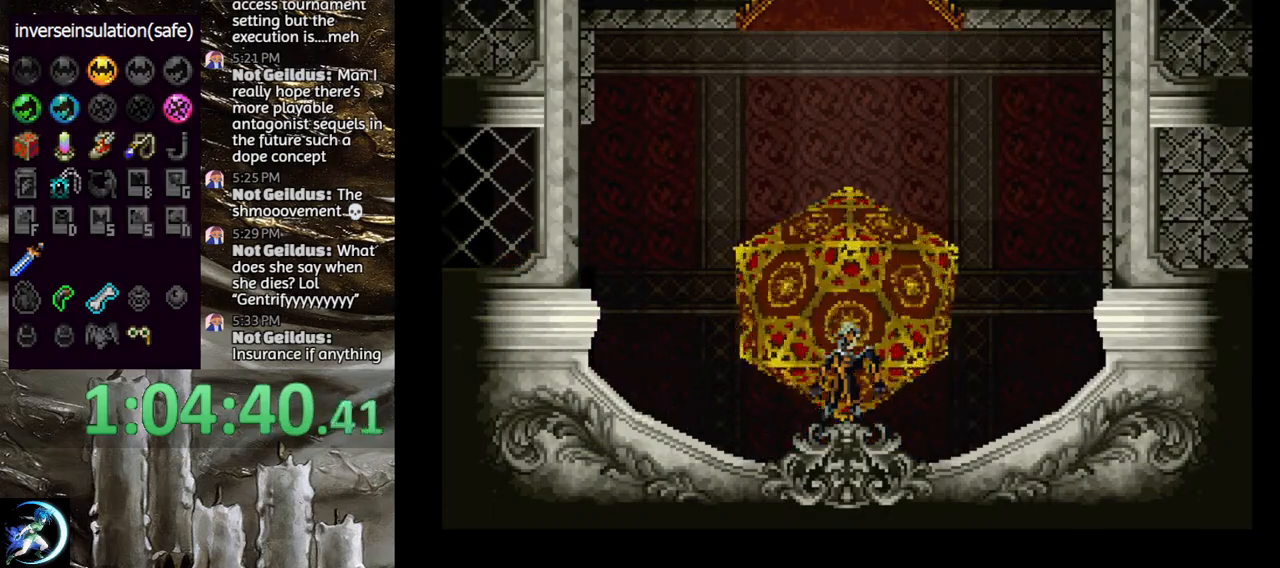
{"buttons": [], "left_stick": "center", "right_stick": "center", "events": []}
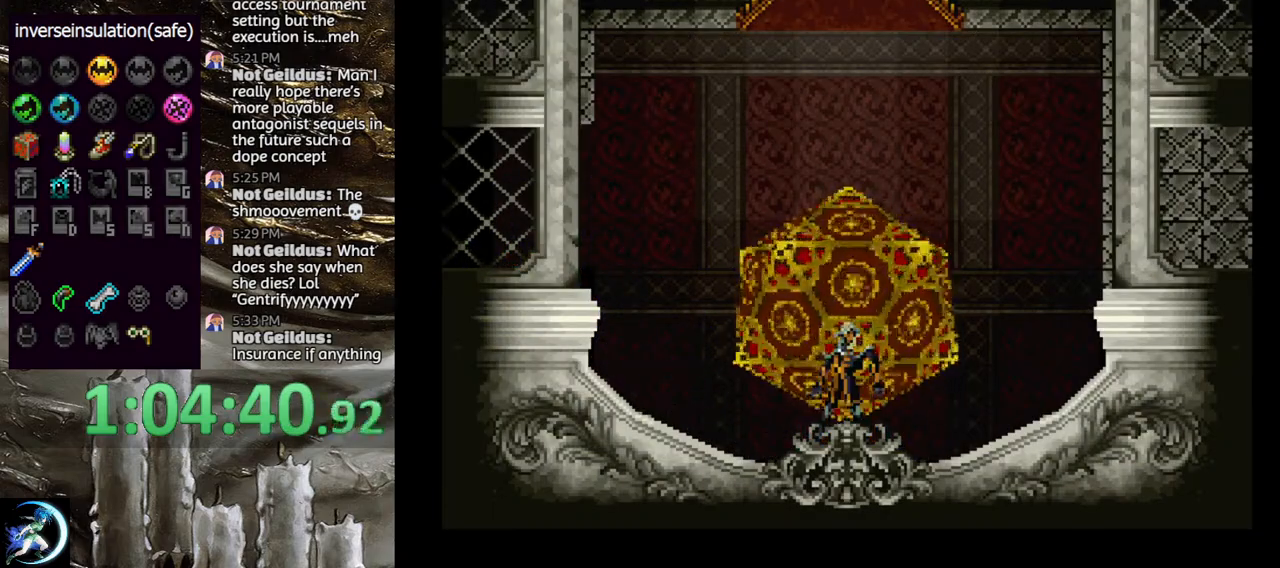
{"buttons": [], "left_stick": "center", "right_stick": "center", "events": []}
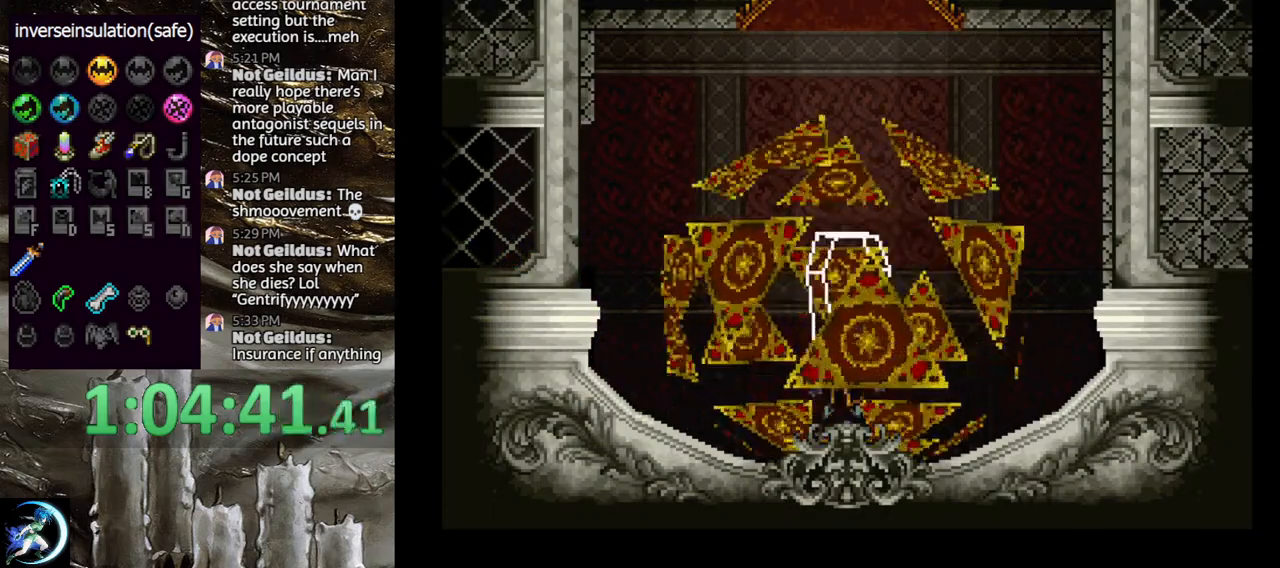
{"buttons": [], "left_stick": "center", "right_stick": "center", "events": []}
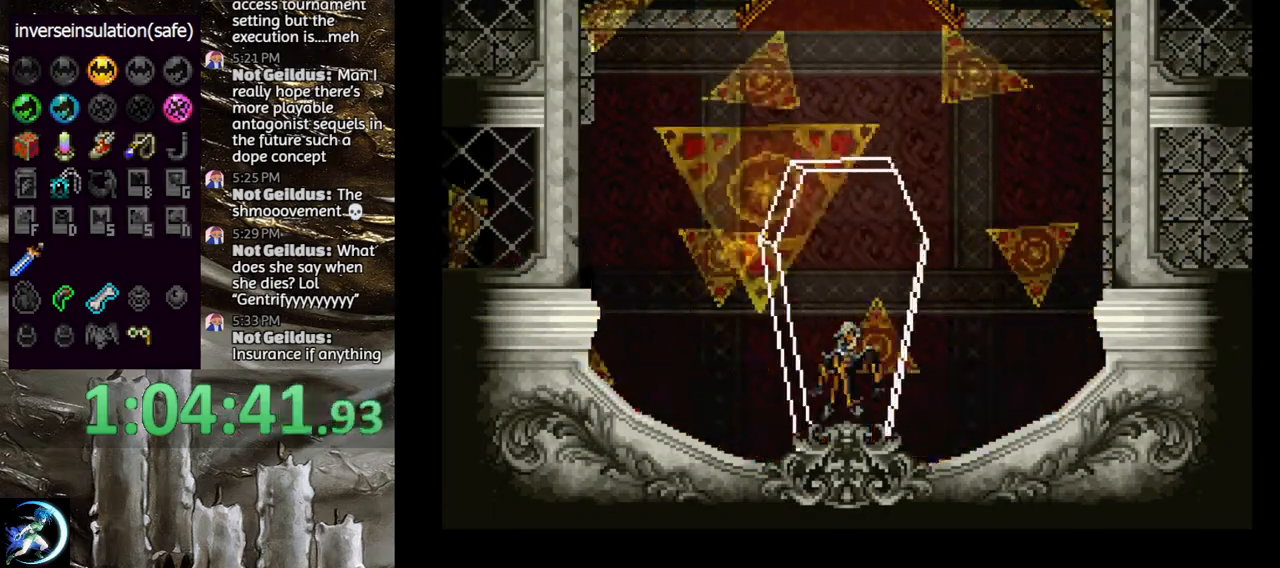
{"buttons": [], "left_stick": "center", "right_stick": "center", "events": []}
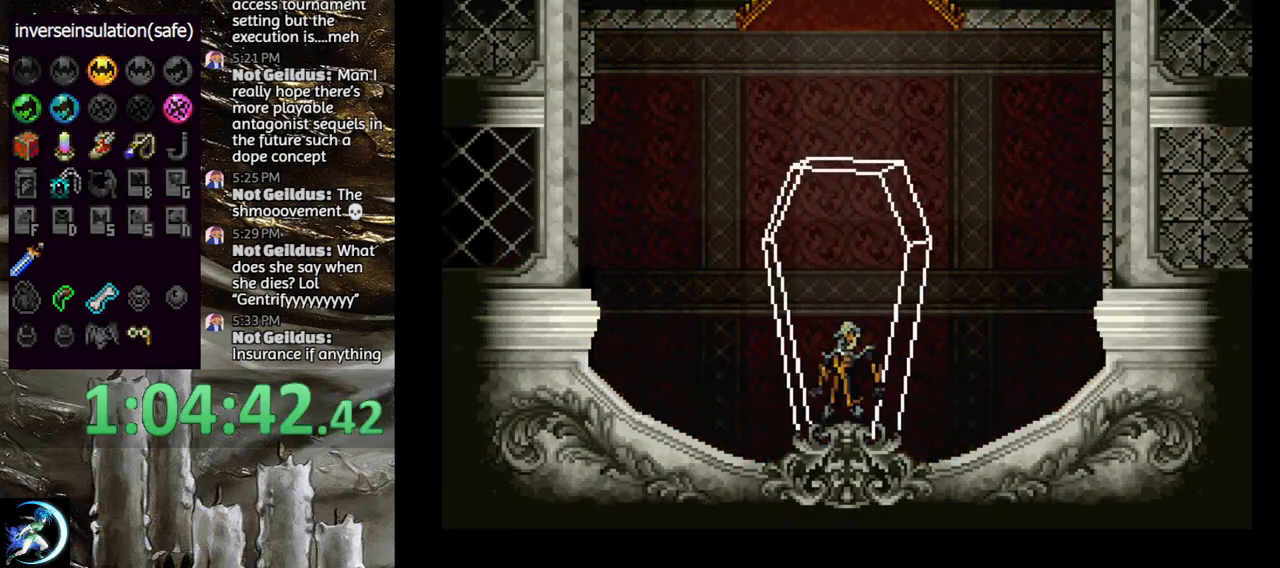
{"buttons": [], "left_stick": "center", "right_stick": "center", "events": []}
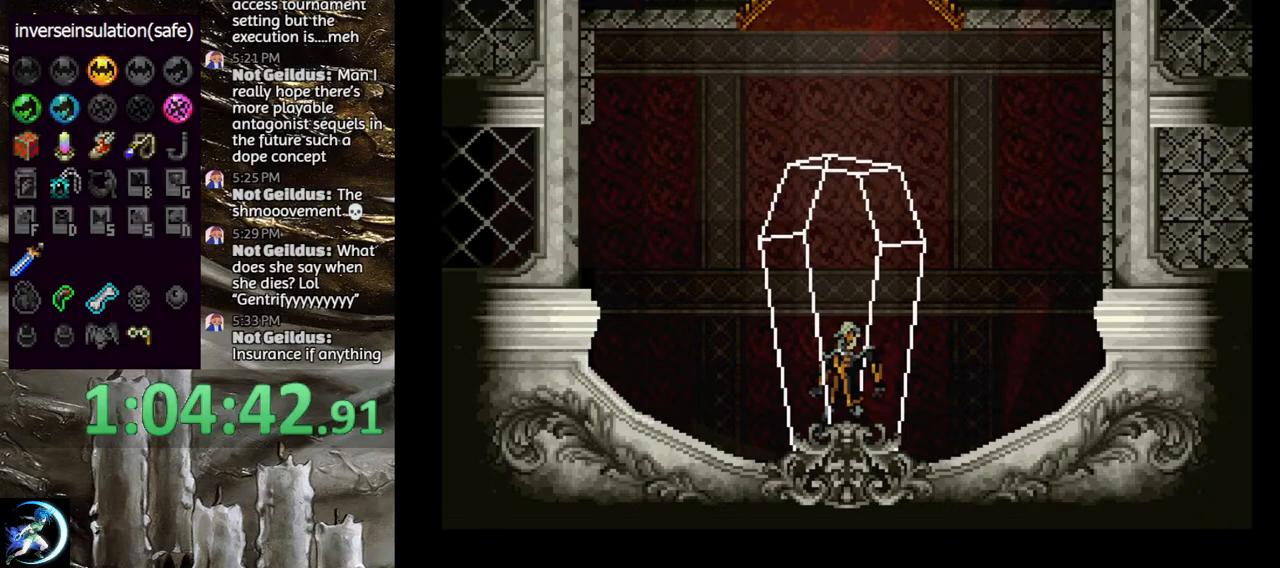
{"buttons": [], "left_stick": "center", "right_stick": "center", "events": []}
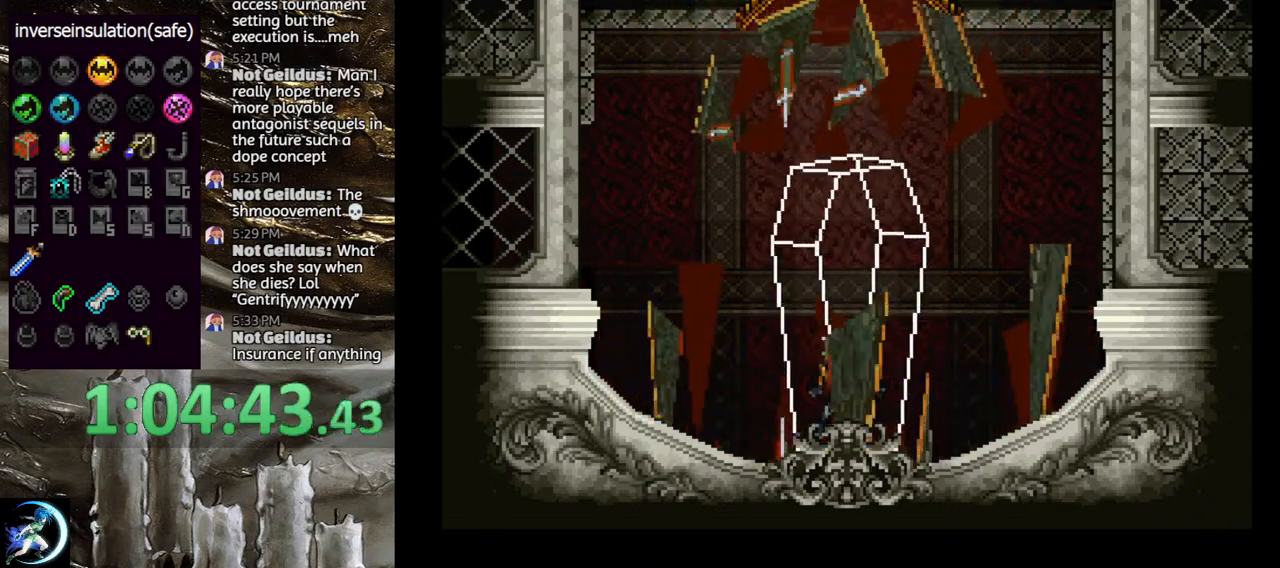
{"buttons": [], "left_stick": "center", "right_stick": "center", "events": []}
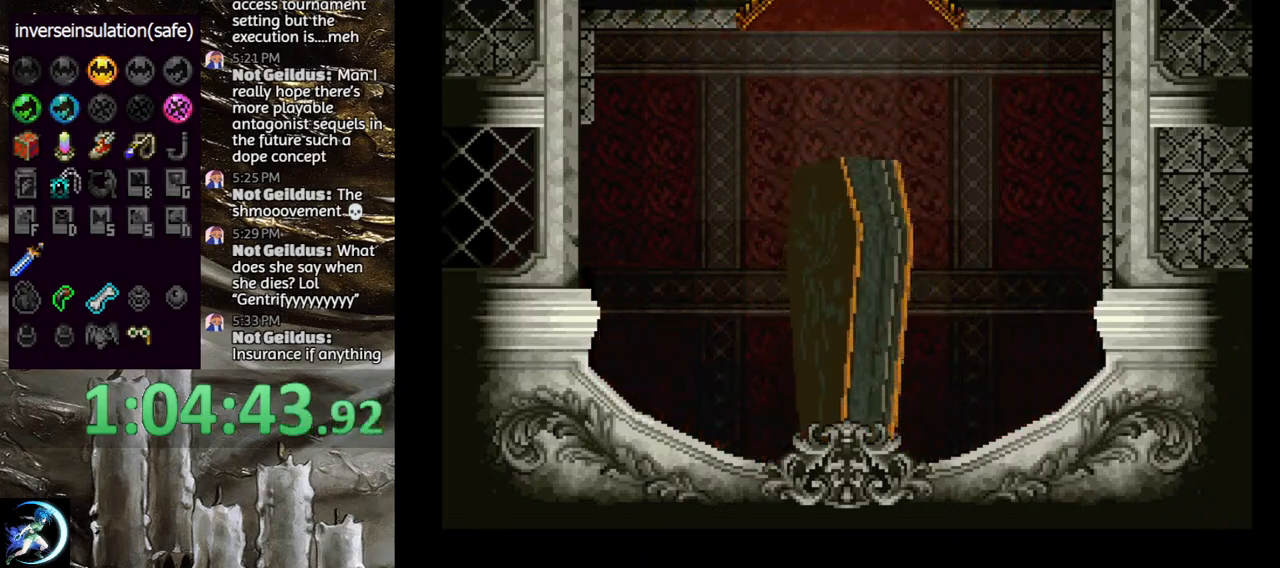
{"buttons": [], "left_stick": "center", "right_stick": "center", "events": [[383, "CROSS", "down"], [467, "CROSS", "up"]]}
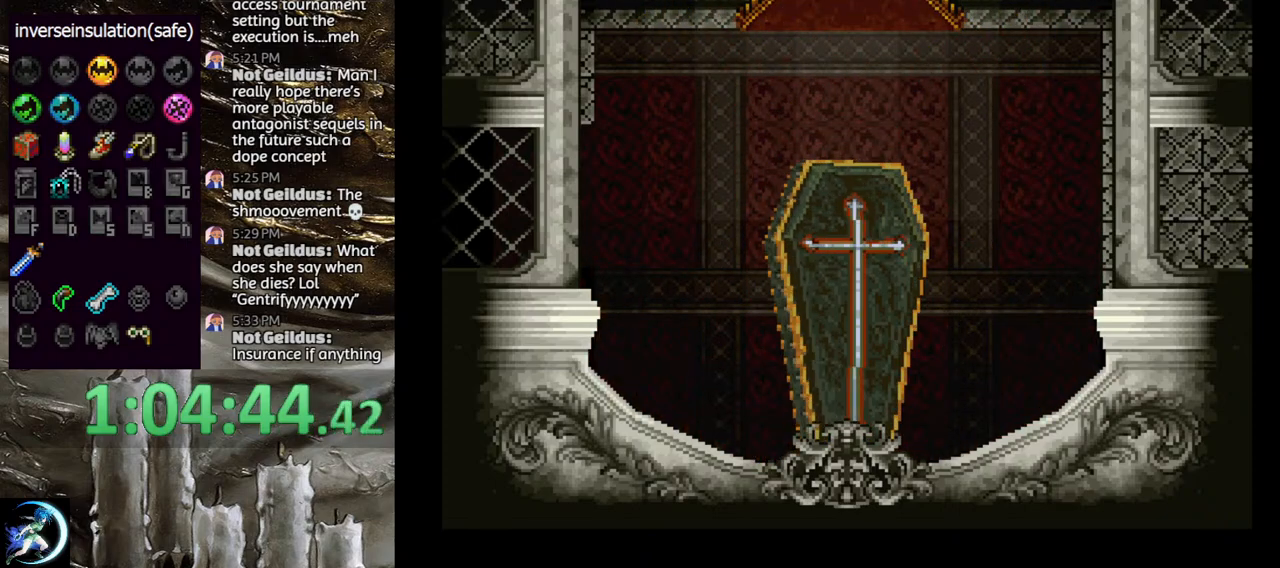
{"buttons": [], "left_stick": "center", "right_stick": "center", "events": [[33, "CROSS", "down"], [100, "CROSS", "up"], [150, "CROSS", "down"], [217, "CROSS", "up"], [317, "CROSS", "down"], [350, "CROSS", "up"], [417, "CROSS", "down"], [483, "CROSS", "up"]]}
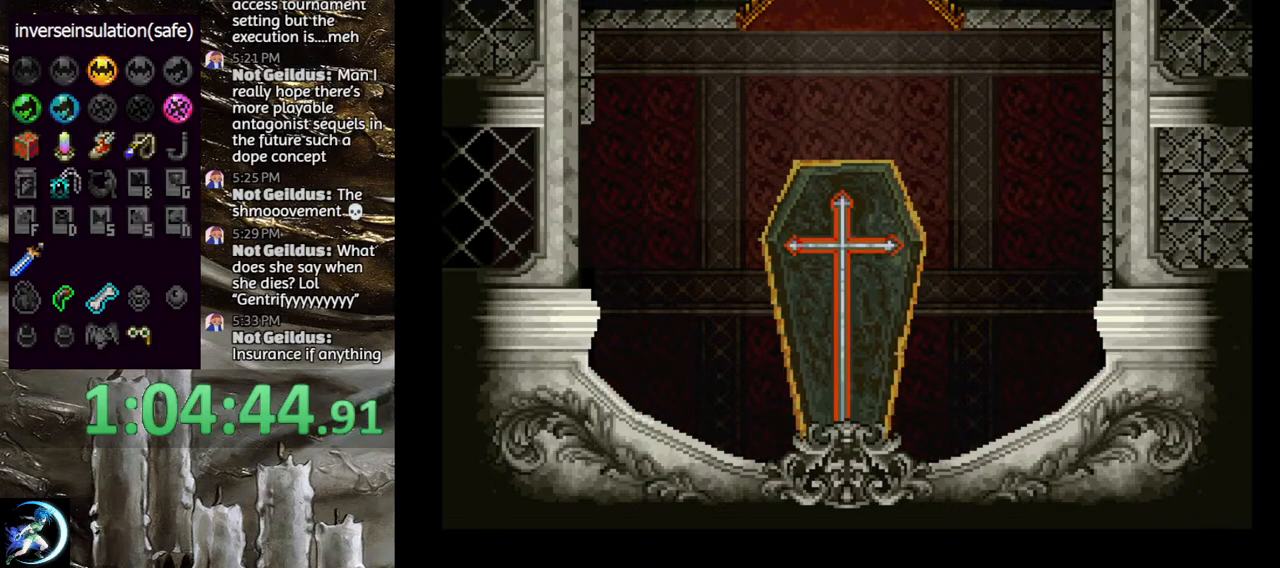
{"buttons": [], "left_stick": "center", "right_stick": "center", "events": [[67, "CROSS", "down"], [150, "CROSS", "up"], [267, "CROSS", "down"], [317, "CROSS", "up"]]}